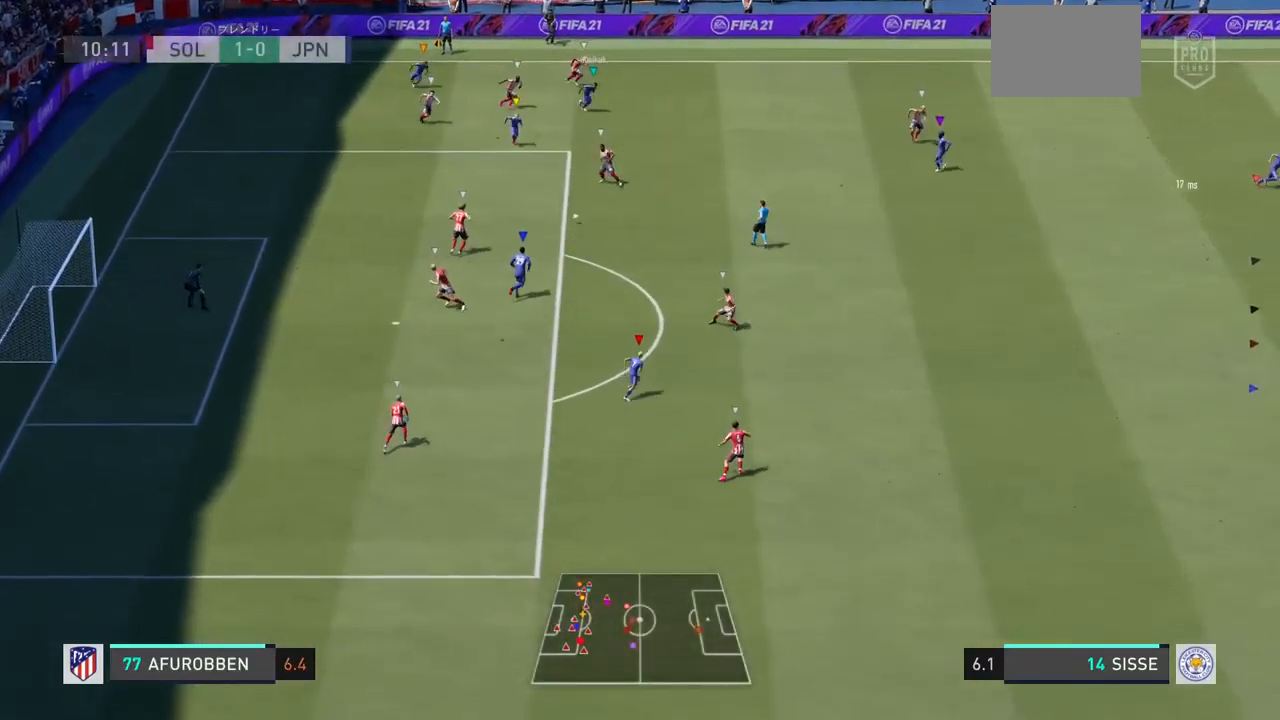
Gameplay with a controller (PlayStation layout); each line is a JSON object with the inputs held at the frame after it (dt_ms = milliseconds from this image to that frame). "events" lists button and stick changes between this image and that frame as [ms after this image, input, new state], when the widget could be followed in between. Not read: L3 R3.
{"dt_ms": 500, "buttons": [], "left_stick": "center", "right_stick": "center", "events": []}
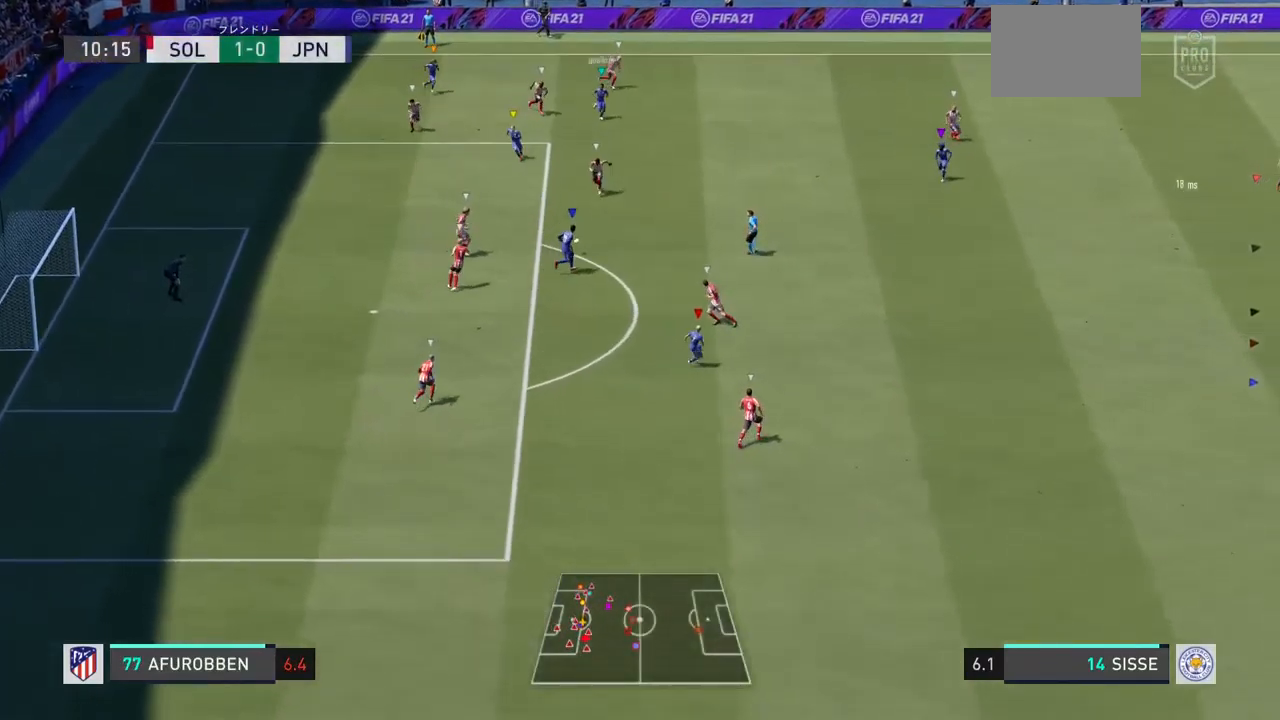
{"dt_ms": 500, "buttons": ["L1"], "left_stick": "center", "right_stick": "center", "events": [[67, "L1", "down"]]}
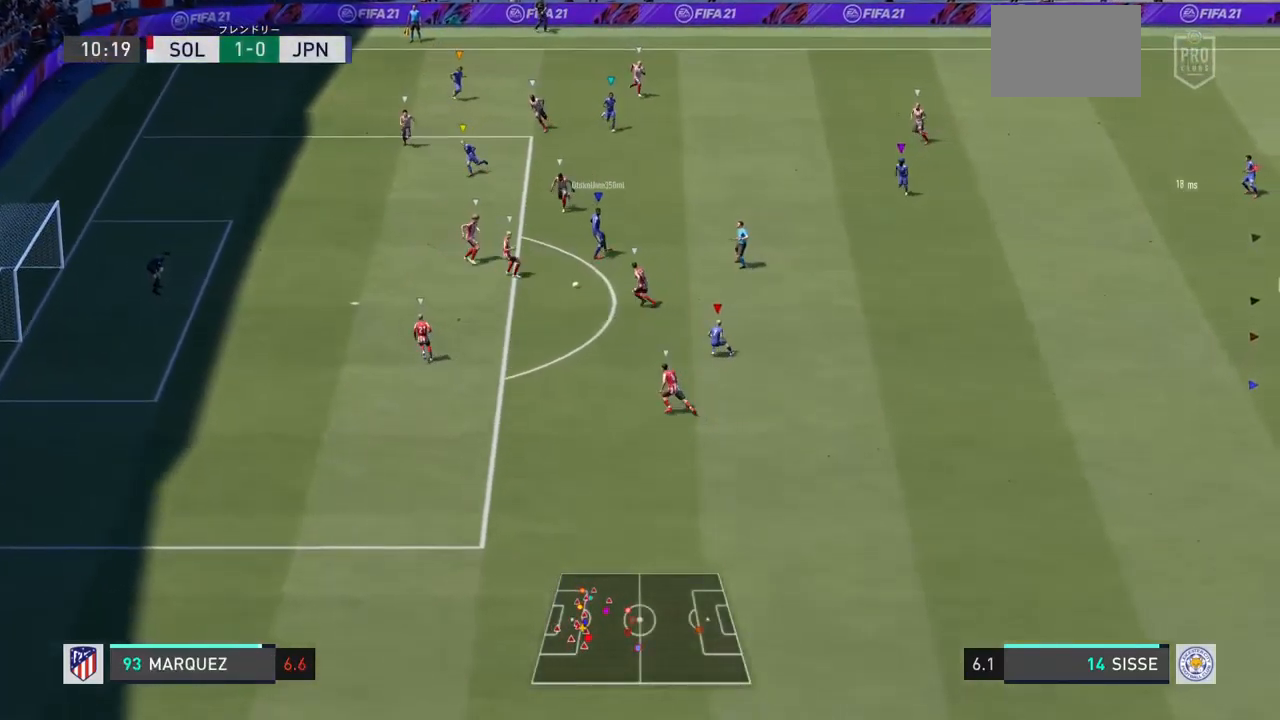
{"dt_ms": 500, "buttons": ["L1"], "left_stick": "center", "right_stick": "center", "events": []}
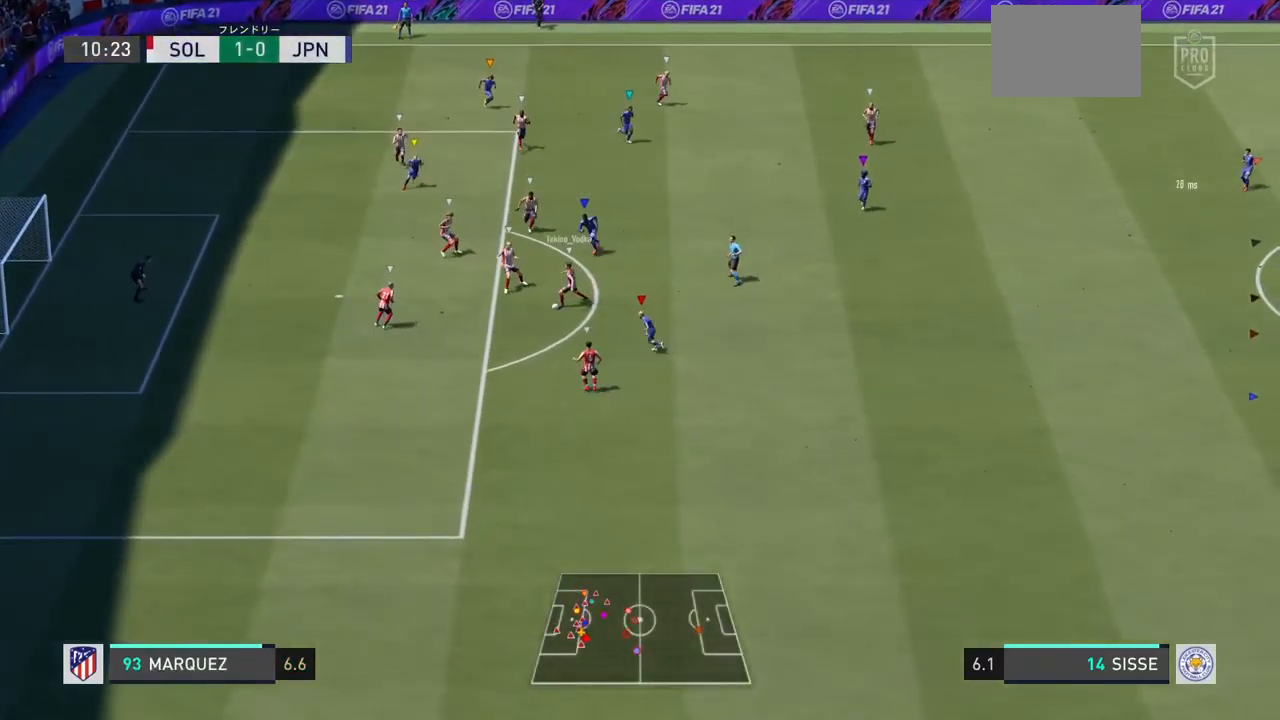
{"dt_ms": 500, "buttons": ["L2"], "left_stick": "left", "right_stick": "center", "events": [[200, "L1", "up"], [367, "L2", "down"], [367, "left_stick", "left"]]}
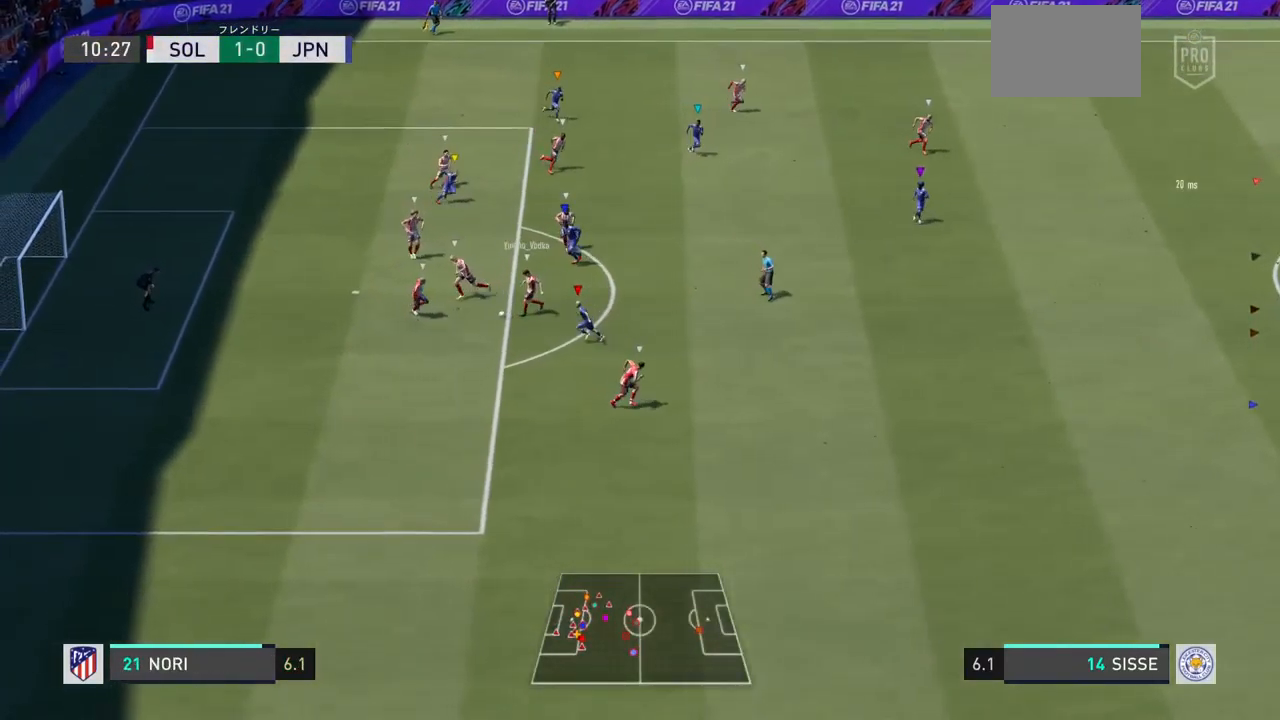
{"dt_ms": 500, "buttons": ["L2"], "left_stick": "down-left", "right_stick": "center", "events": [[67, "left_stick", "down-left"], [167, "left_stick", "down"], [500, "left_stick", "down-left"]]}
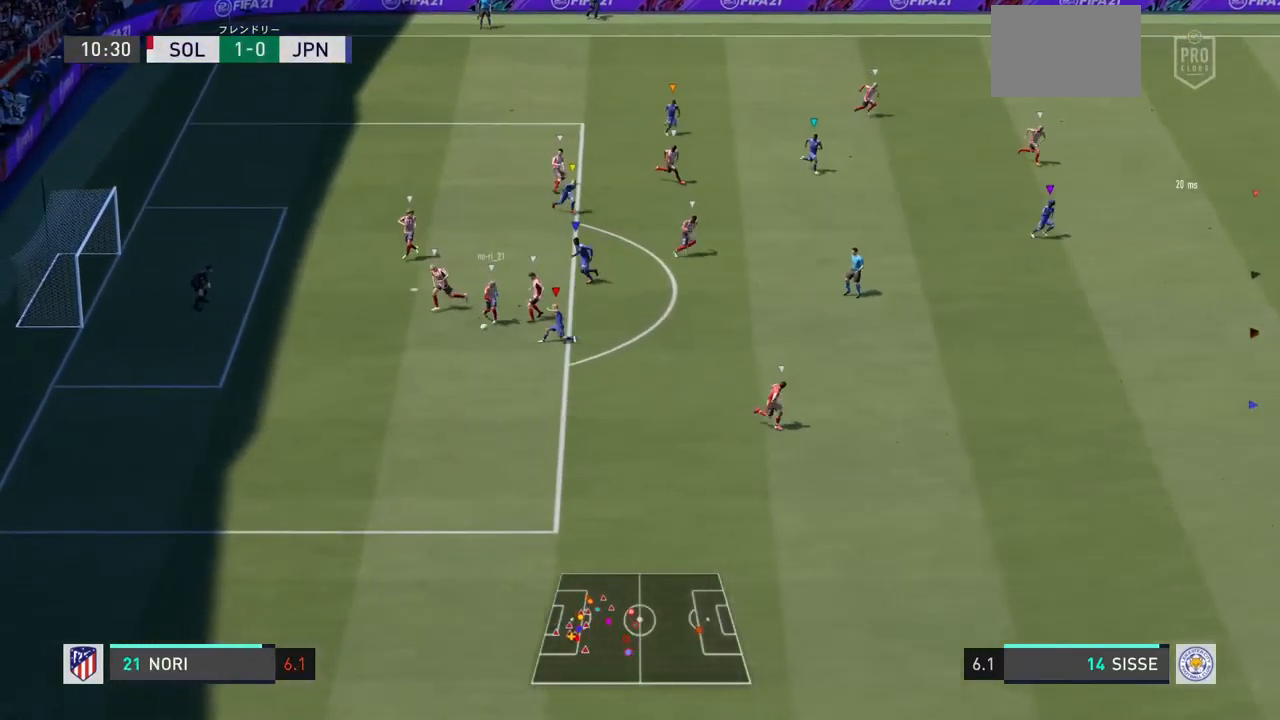
{"dt_ms": 500, "buttons": [], "left_stick": "center", "right_stick": "center", "events": [[133, "left_stick", "center"], [467, "L2", "up"]]}
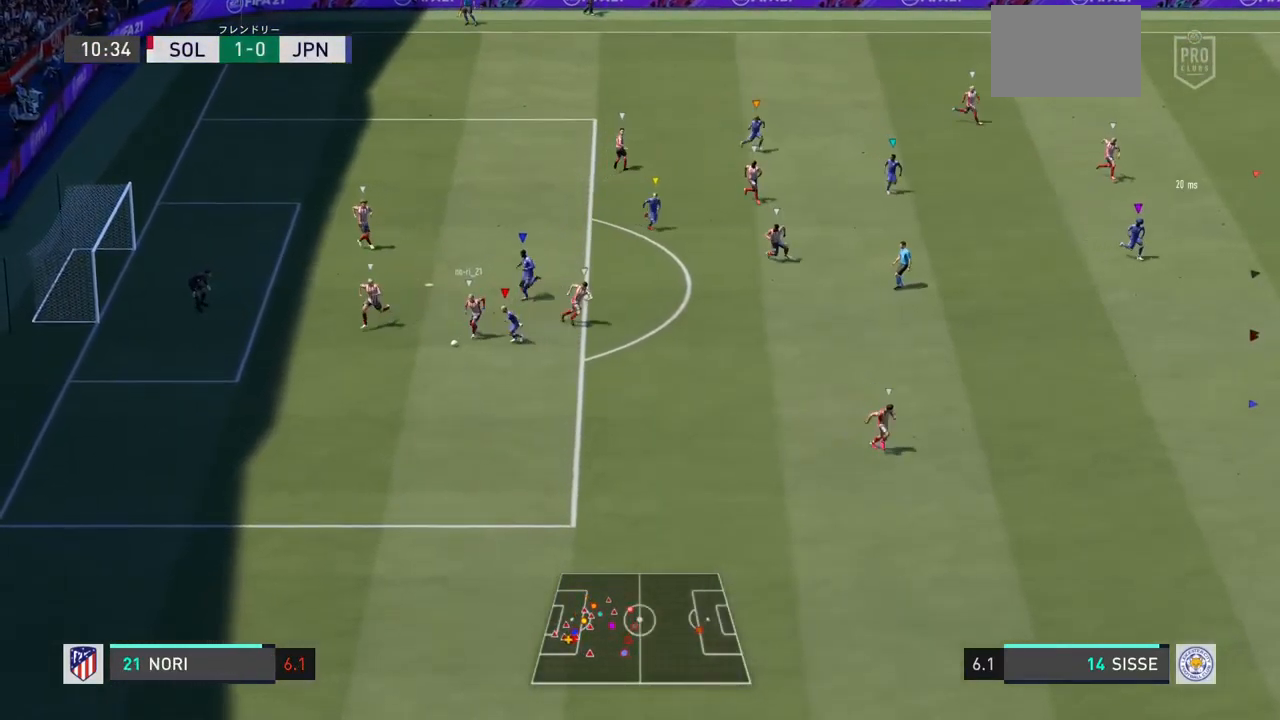
{"dt_ms": 500, "buttons": [], "left_stick": "center", "right_stick": "center", "events": []}
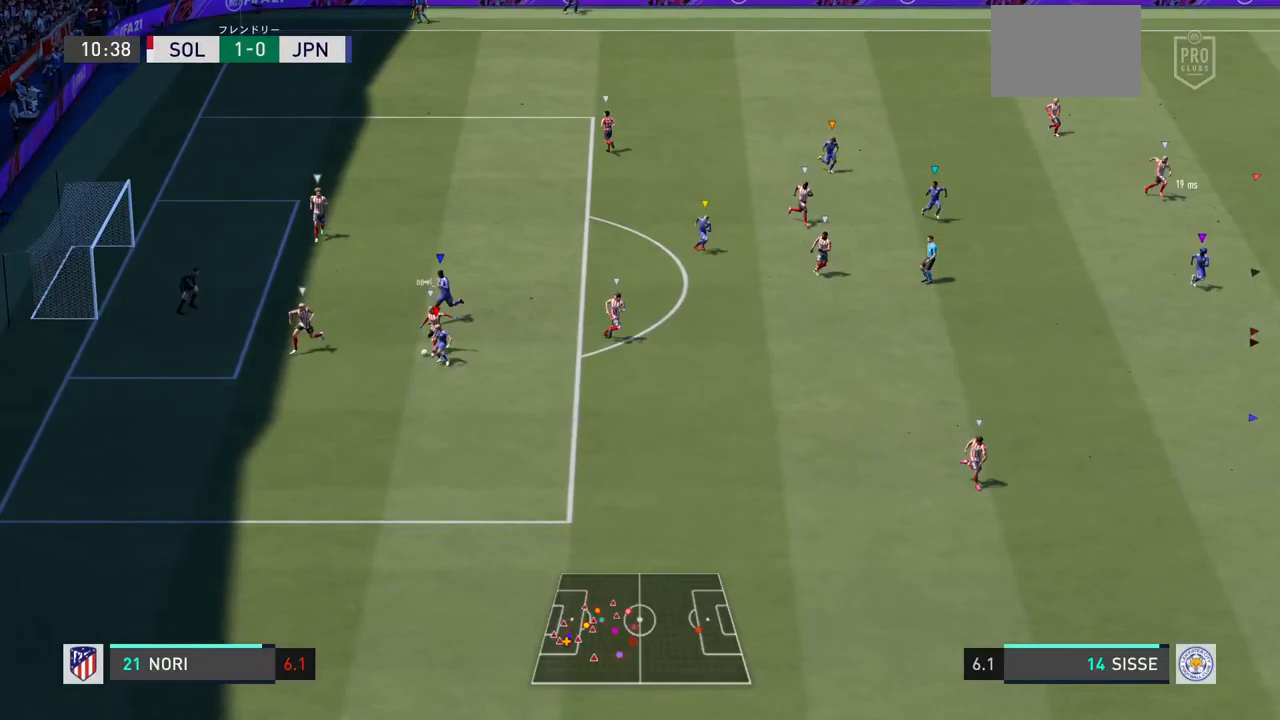
{"dt_ms": 500, "buttons": [], "left_stick": "center", "right_stick": "center", "events": []}
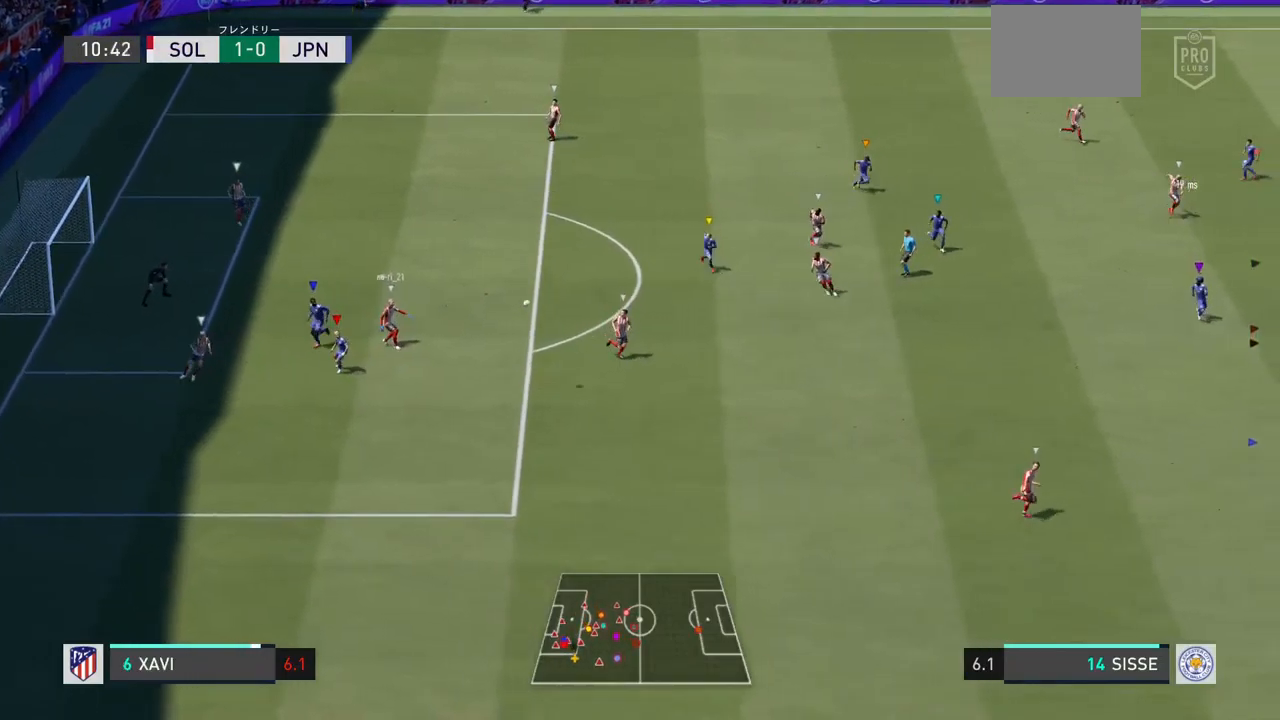
{"dt_ms": 500, "buttons": [], "left_stick": "down-right", "right_stick": "center", "events": [[233, "left_stick", "down-right"]]}
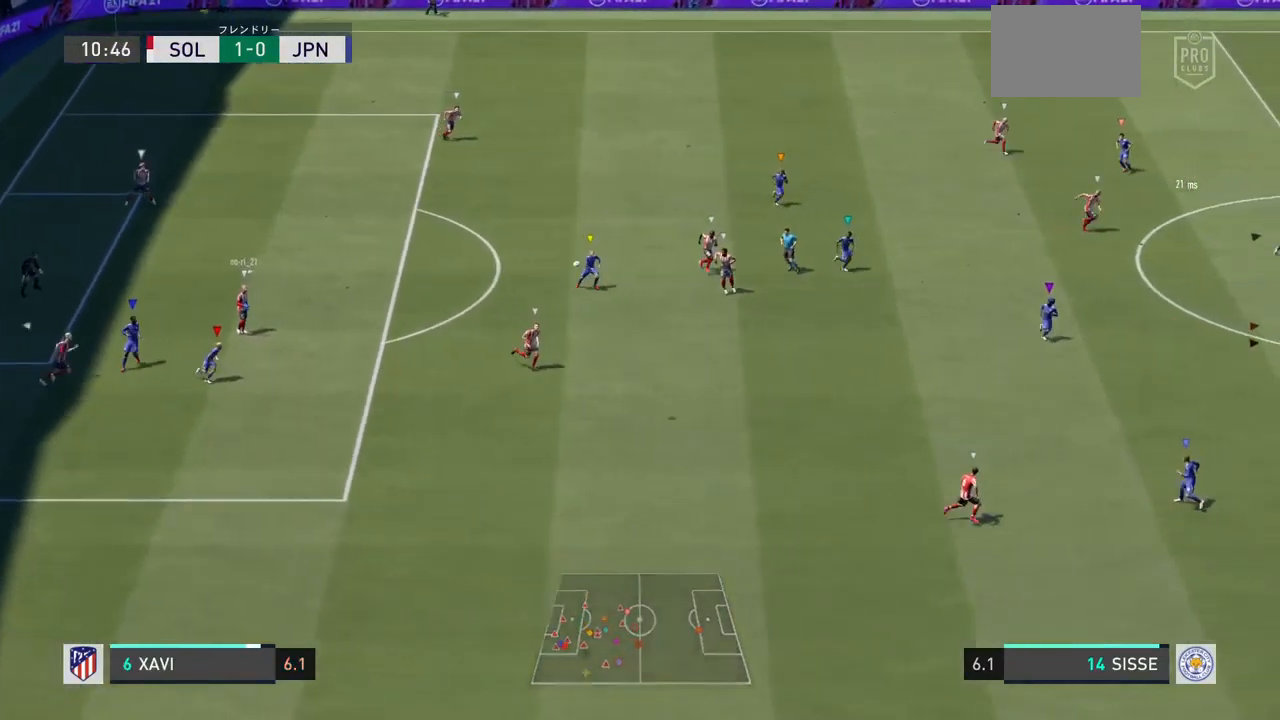
{"dt_ms": 500, "buttons": [], "left_stick": "down-right", "right_stick": "center", "events": []}
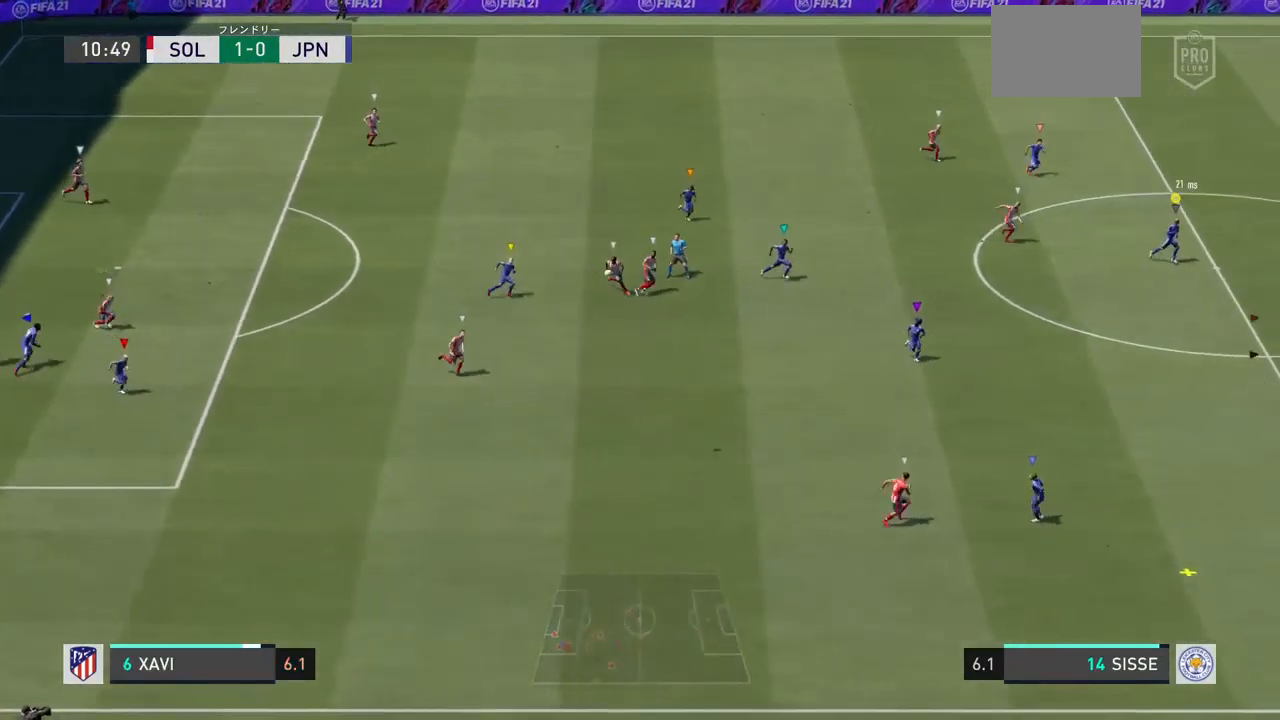
{"dt_ms": 500, "buttons": ["L2"], "left_stick": "down-right", "right_stick": "center", "events": [[233, "L2", "down"]]}
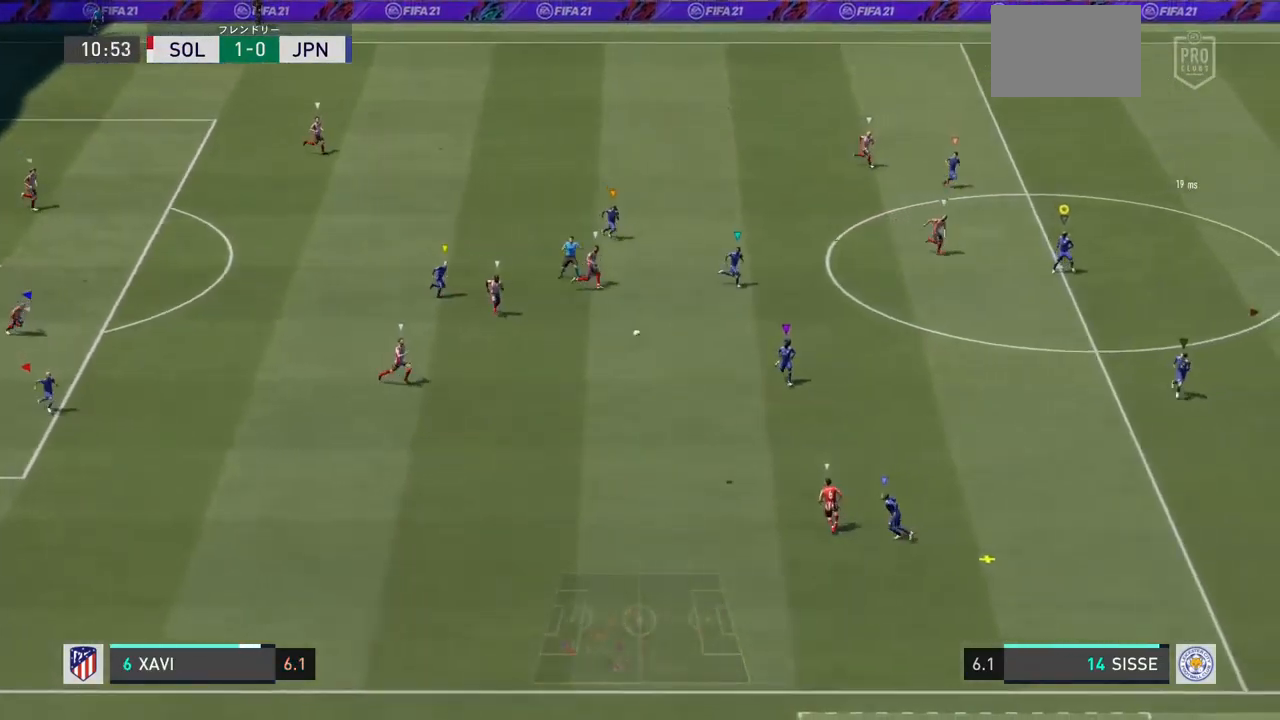
{"dt_ms": 500, "buttons": ["L2"], "left_stick": "down-right", "right_stick": "center", "events": []}
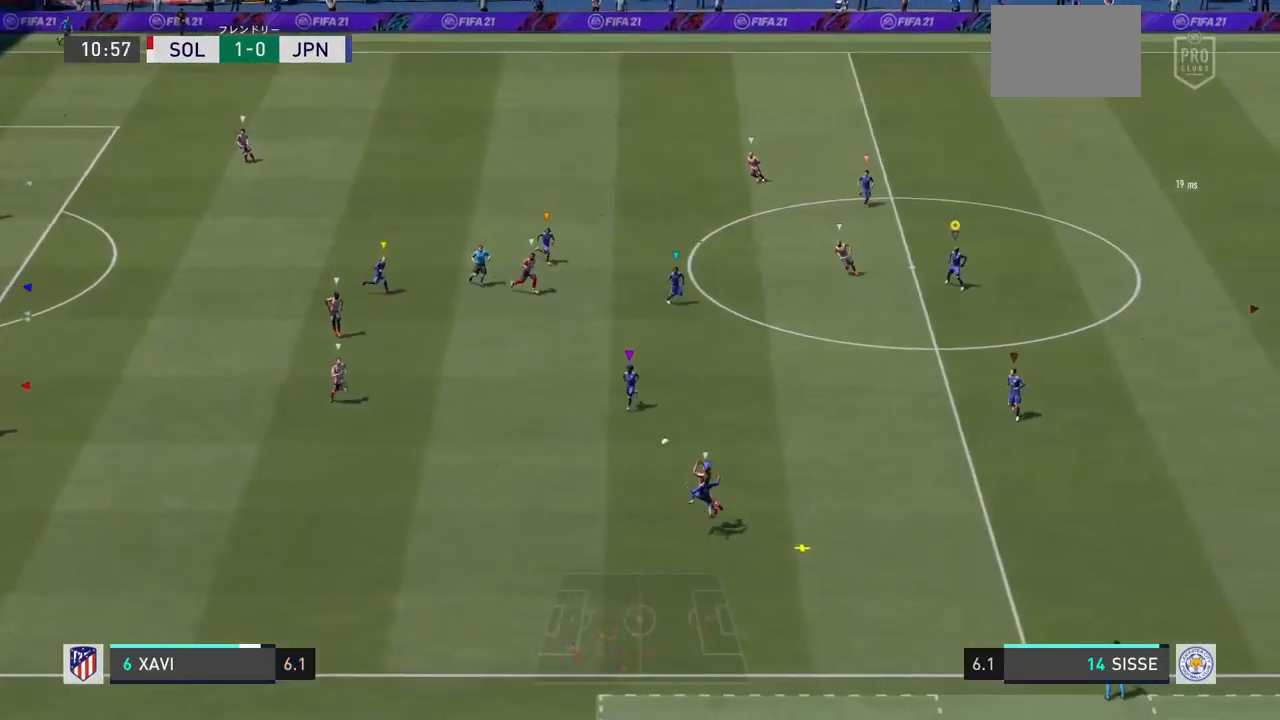
{"dt_ms": 500, "buttons": ["L2", "R1"], "left_stick": "down-right", "right_stick": "center", "events": [[167, "left_stick", "down"], [400, "R1", "down"], [433, "left_stick", "down-right"]]}
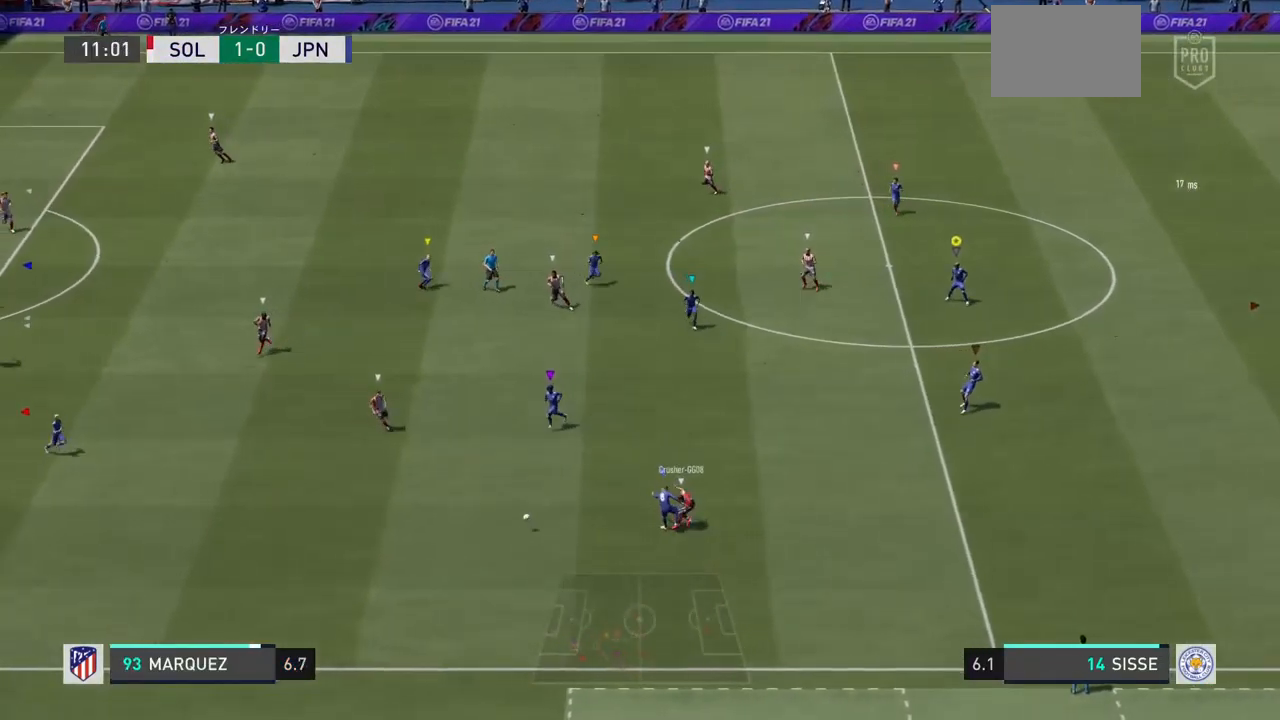
{"dt_ms": 500, "buttons": ["L2"], "left_stick": "left", "right_stick": "center", "events": [[33, "left_stick", "down"], [133, "R1", "up"], [133, "left_stick", "down-left"], [367, "left_stick", "left"]]}
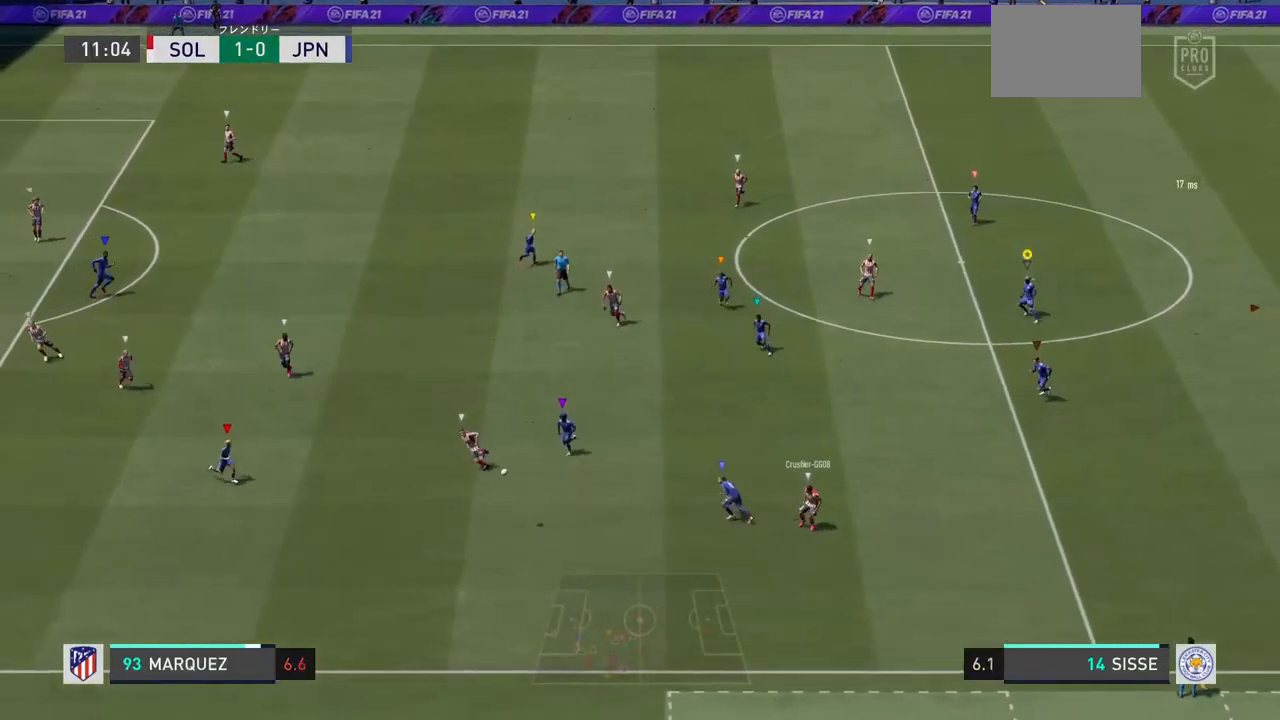
{"dt_ms": 500, "buttons": ["L2"], "left_stick": "up-left", "right_stick": "center", "events": [[133, "left_stick", "up-left"]]}
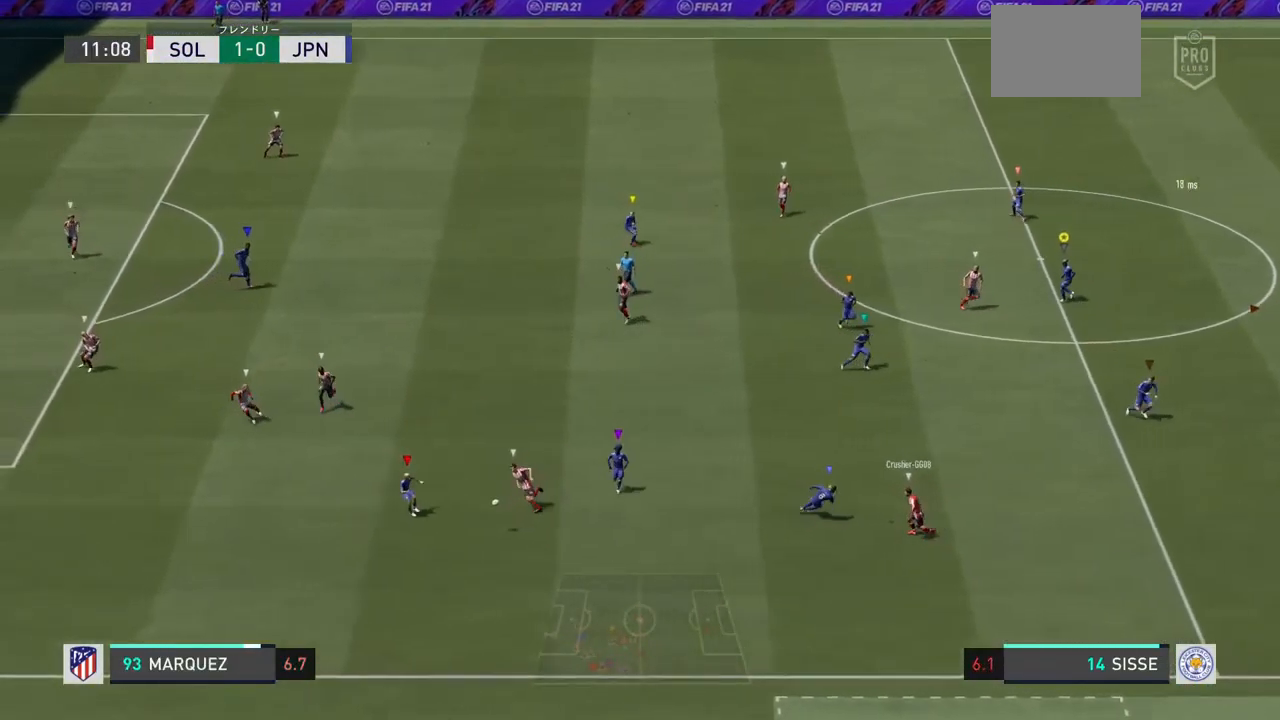
{"dt_ms": 500, "buttons": ["L2"], "left_stick": "center", "right_stick": "center", "events": [[67, "left_stick", "center"], [133, "left_stick", "up-right"], [400, "left_stick", "center"]]}
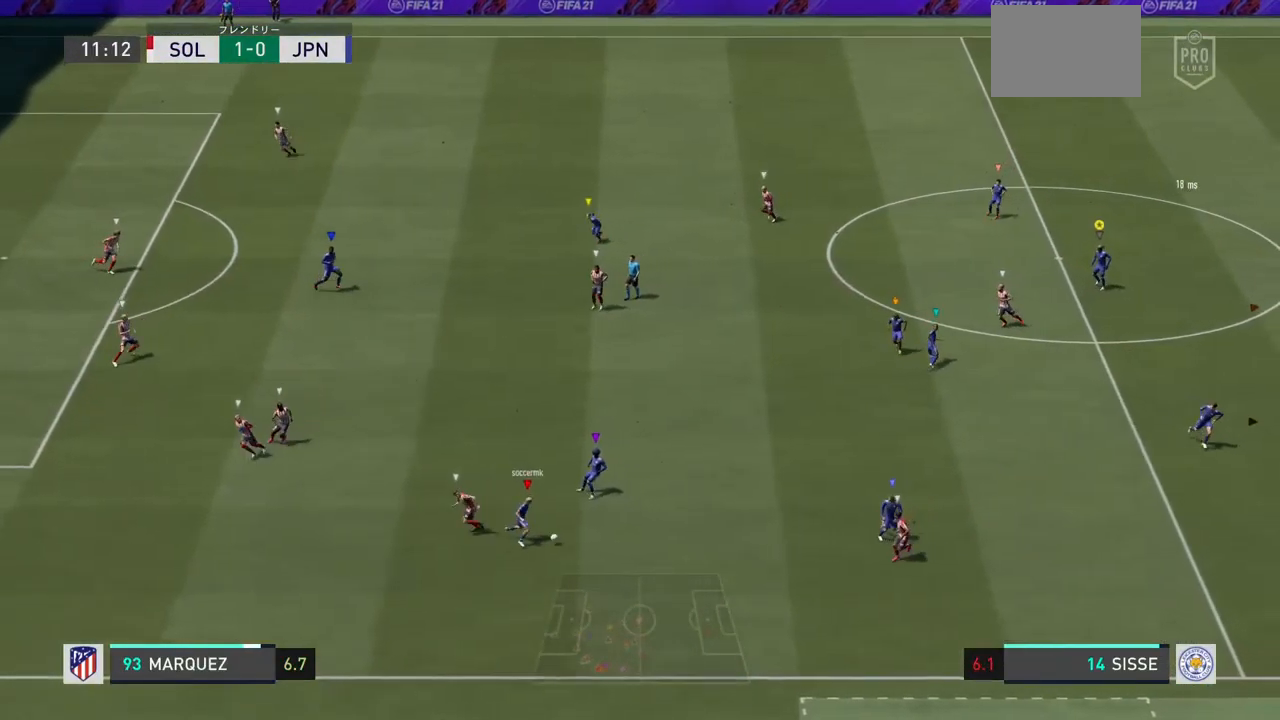
{"dt_ms": 500, "buttons": [], "left_stick": "center", "right_stick": "center", "events": [[67, "left_stick", "left"], [200, "left_stick", "center"], [367, "L2", "up"]]}
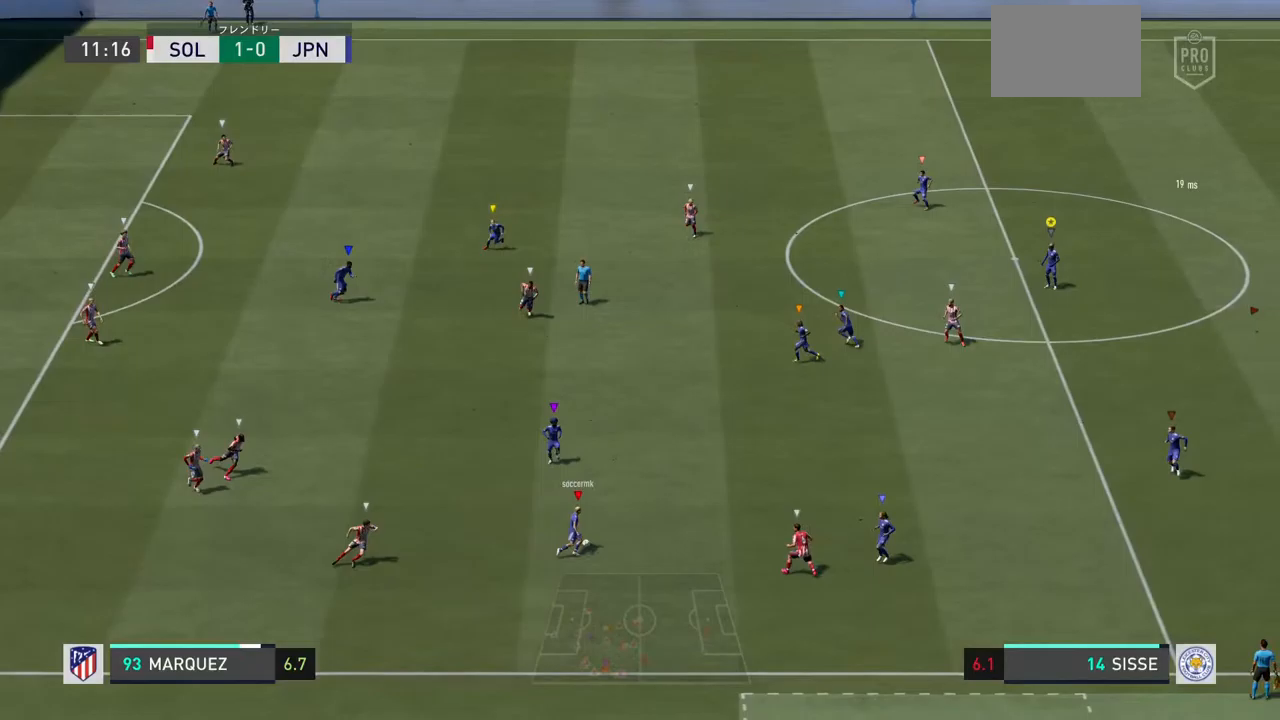
{"dt_ms": 500, "buttons": [], "left_stick": "center", "right_stick": "center", "events": []}
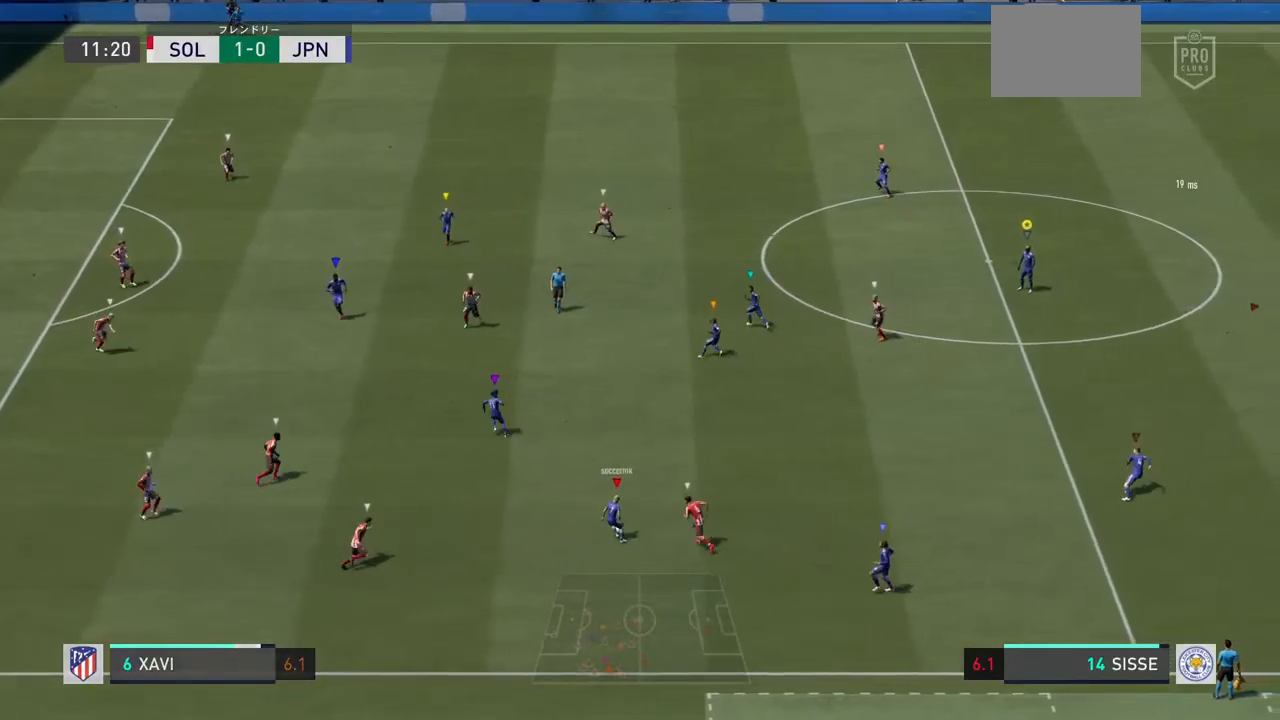
{"dt_ms": 500, "buttons": [], "left_stick": "up-left", "right_stick": "center", "events": [[267, "left_stick", "up-left"]]}
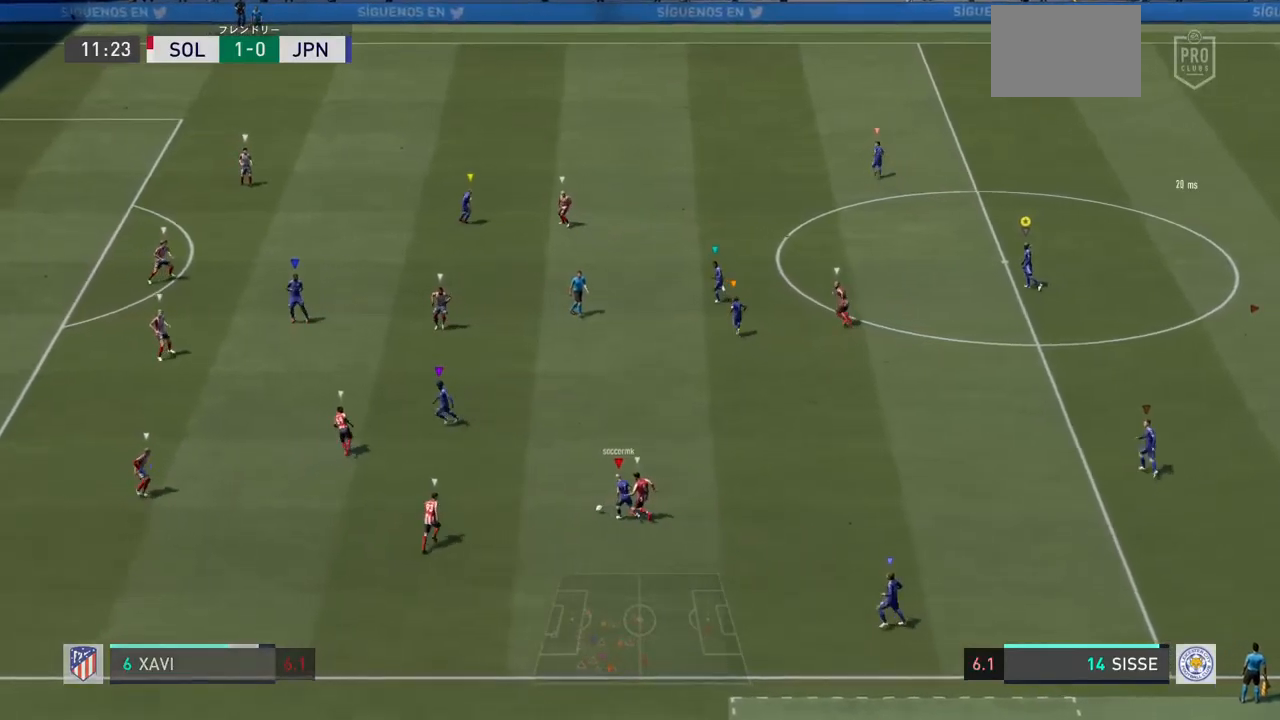
{"dt_ms": 500, "buttons": [], "left_stick": "center", "right_stick": "center", "events": [[67, "left_stick", "center"]]}
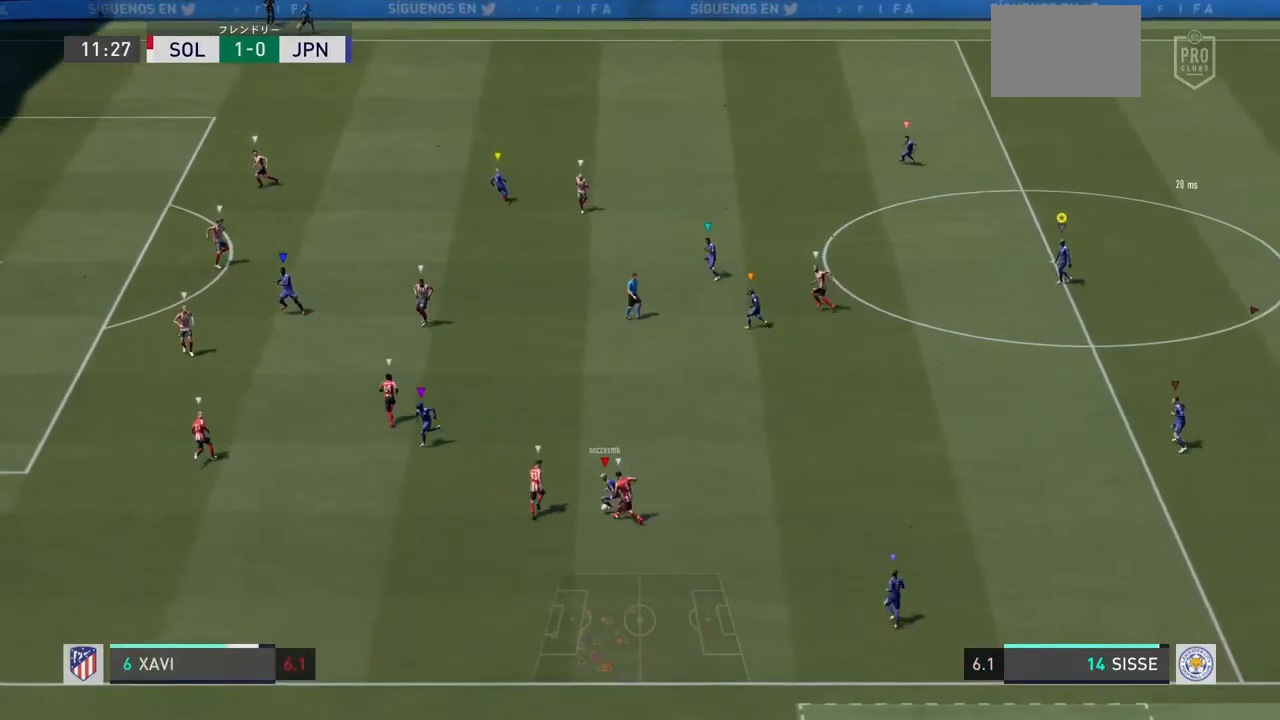
{"dt_ms": 500, "buttons": [], "left_stick": "center", "right_stick": "center", "events": []}
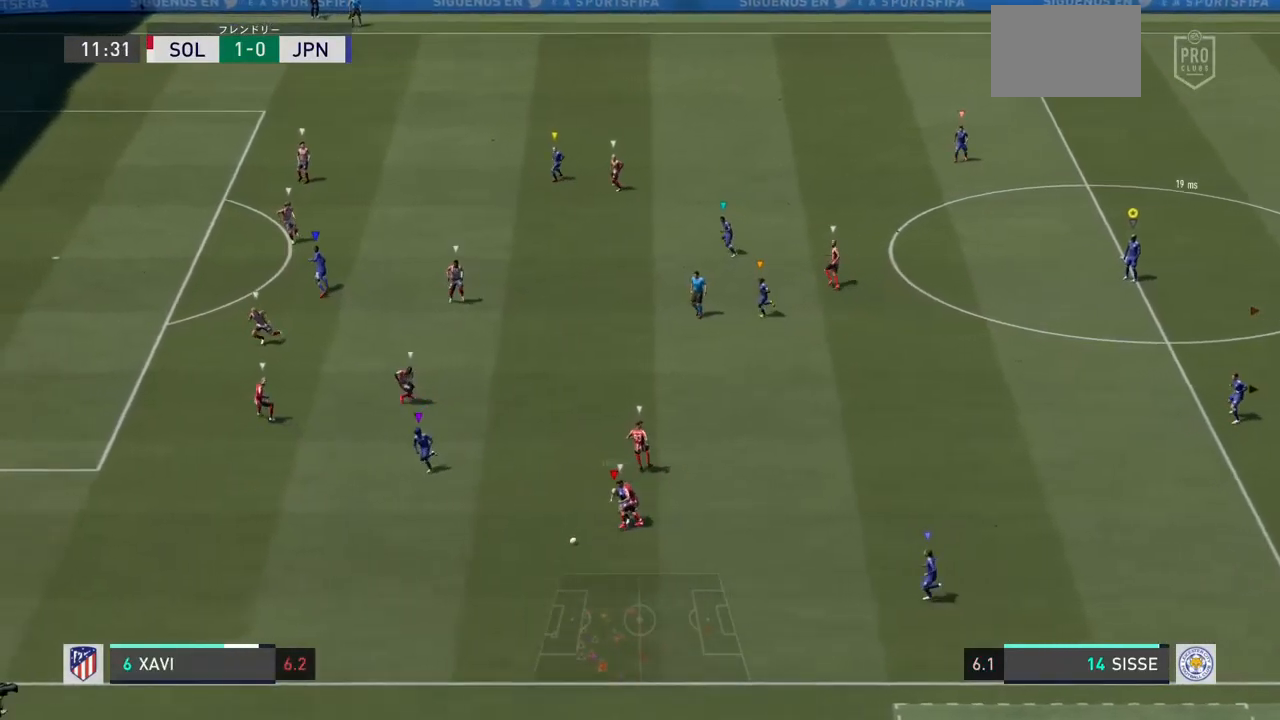
{"dt_ms": 500, "buttons": [], "left_stick": "center", "right_stick": "center", "events": [[100, "left_stick", "down-left"], [167, "left_stick", "left"], [367, "left_stick", "center"]]}
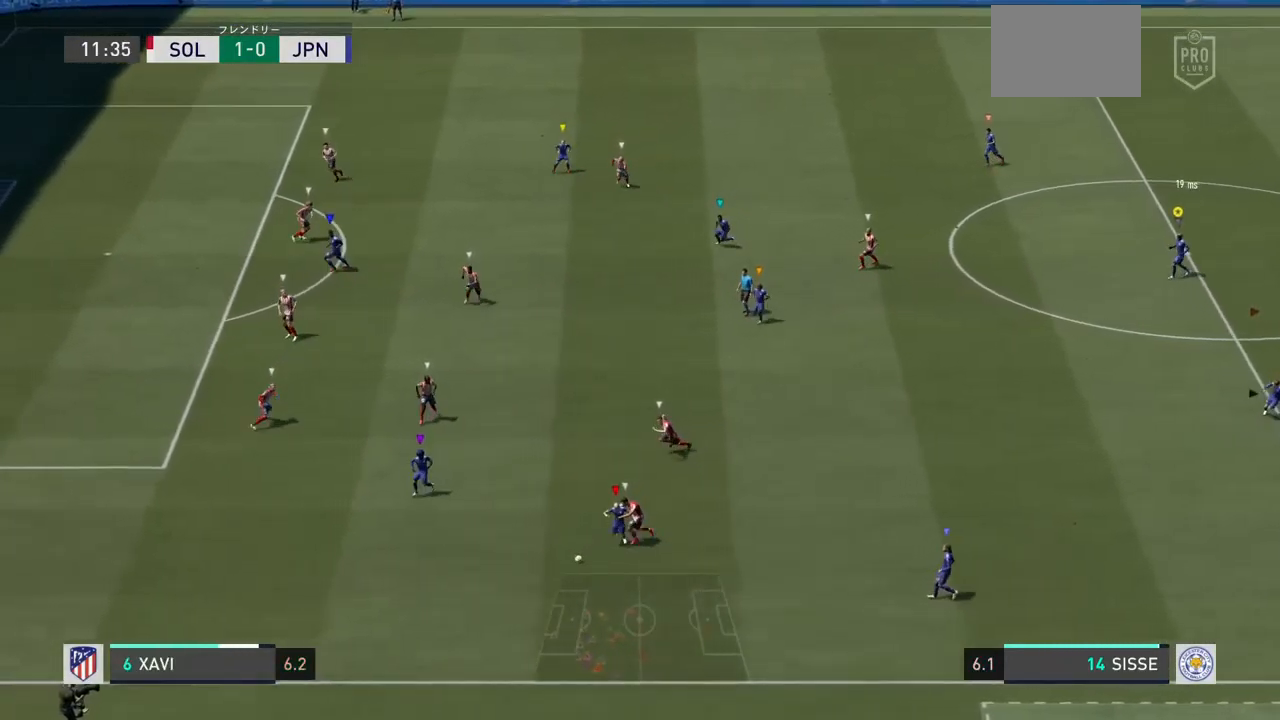
{"dt_ms": 500, "buttons": [], "left_stick": "left", "right_stick": "center", "events": [[167, "L1", "down"], [200, "left_stick", "left"], [367, "L1", "up"]]}
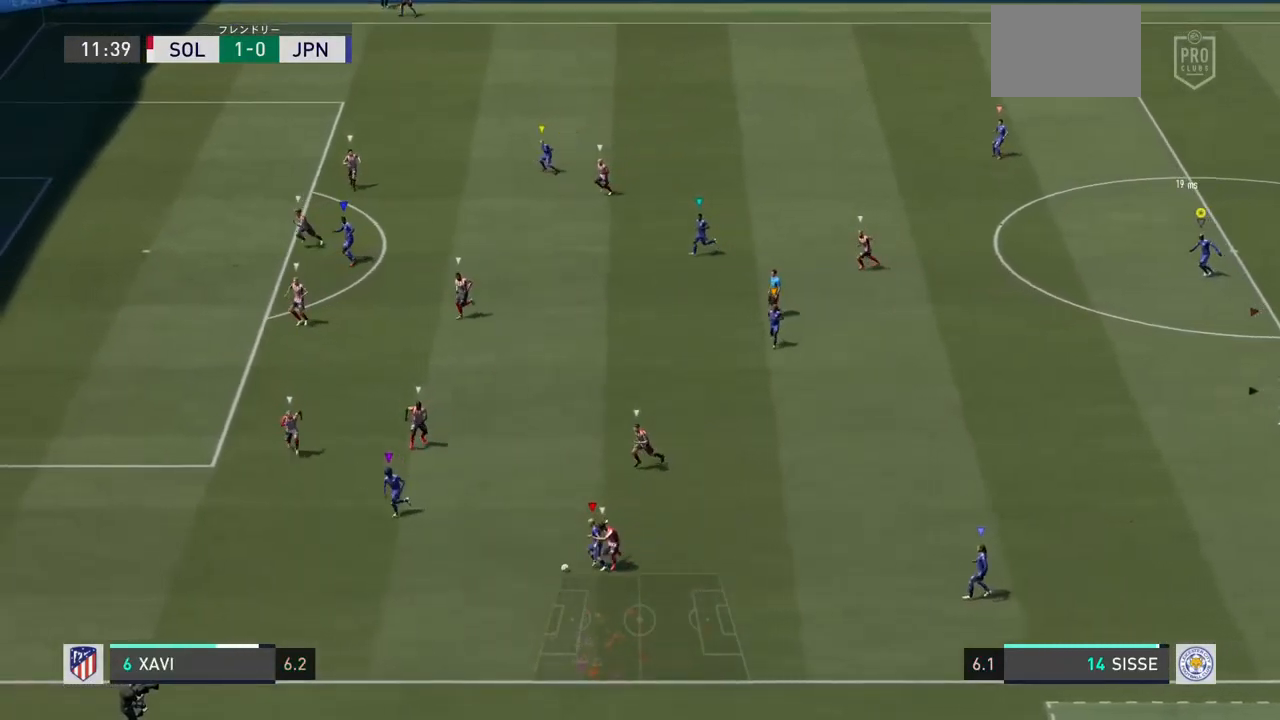
{"dt_ms": 500, "buttons": ["L1"], "left_stick": "left", "right_stick": "center", "events": [[300, "L1", "down"]]}
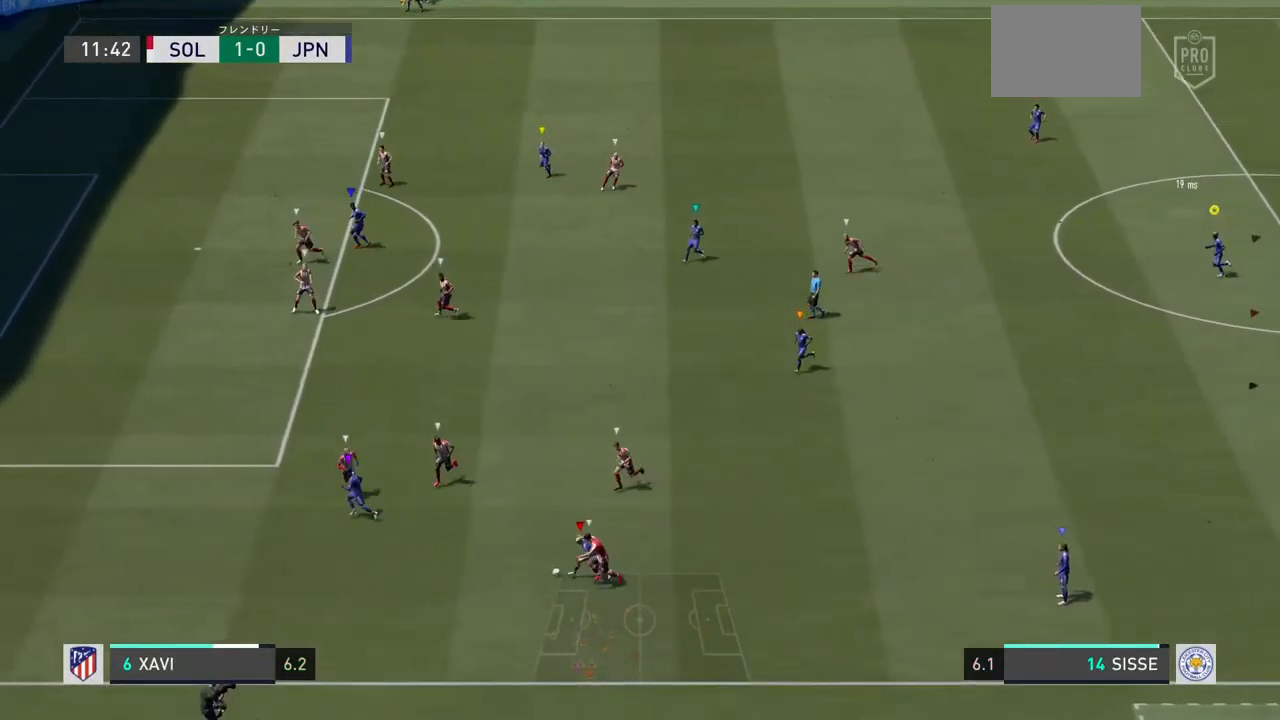
{"dt_ms": 1000, "buttons": ["L1"], "left_stick": "center", "right_stick": "center"}
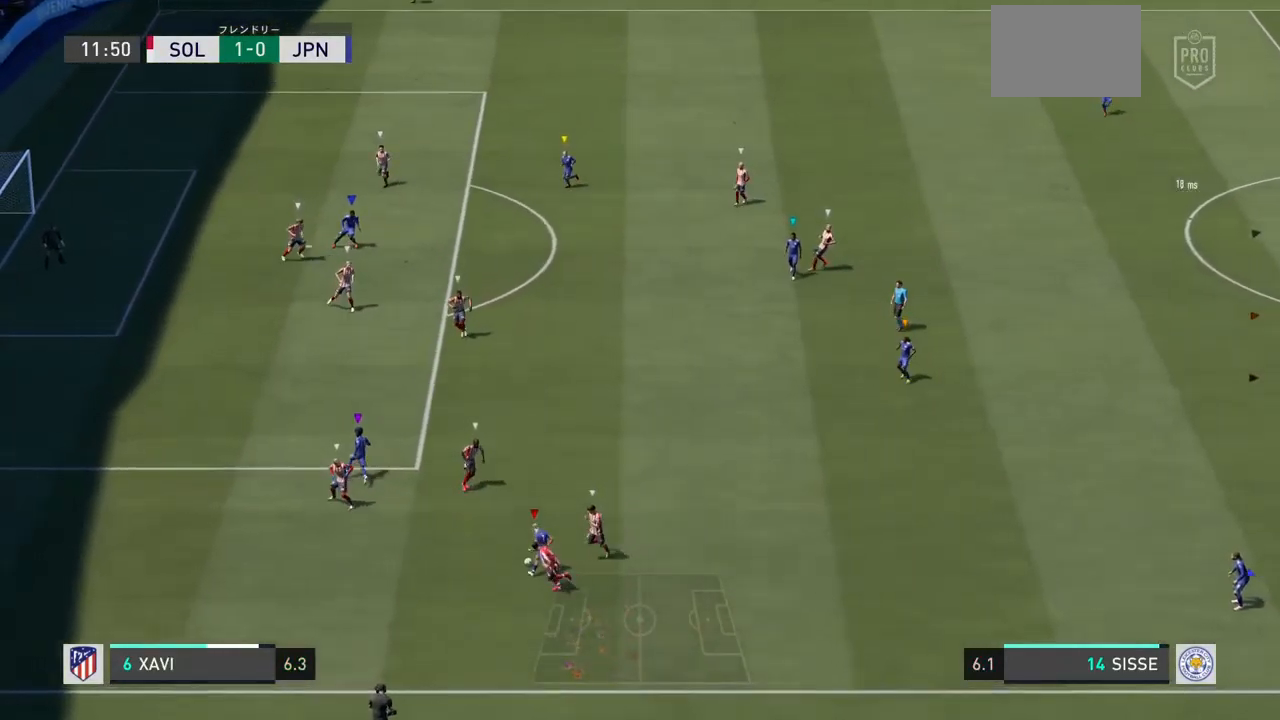
{"dt_ms": 500, "buttons": ["L1"], "left_stick": "center", "right_stick": "center", "events": []}
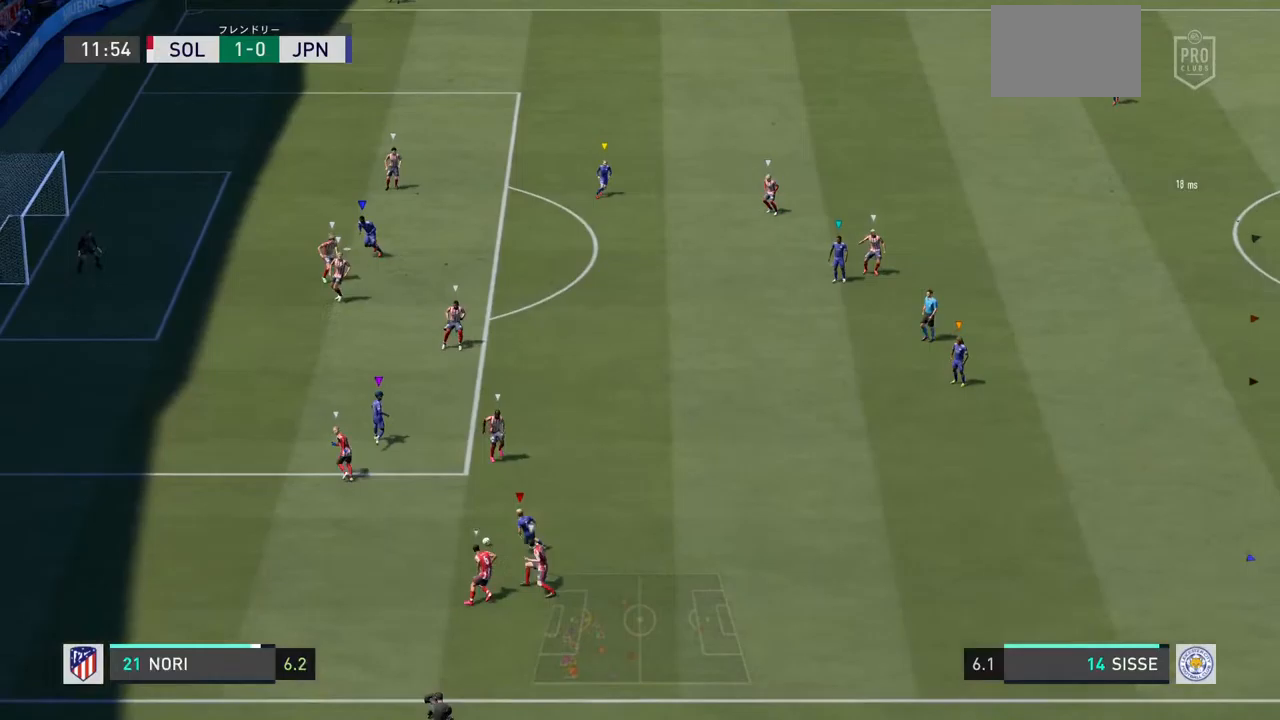
{"dt_ms": 500, "buttons": ["L1"], "left_stick": "center", "right_stick": "center", "events": []}
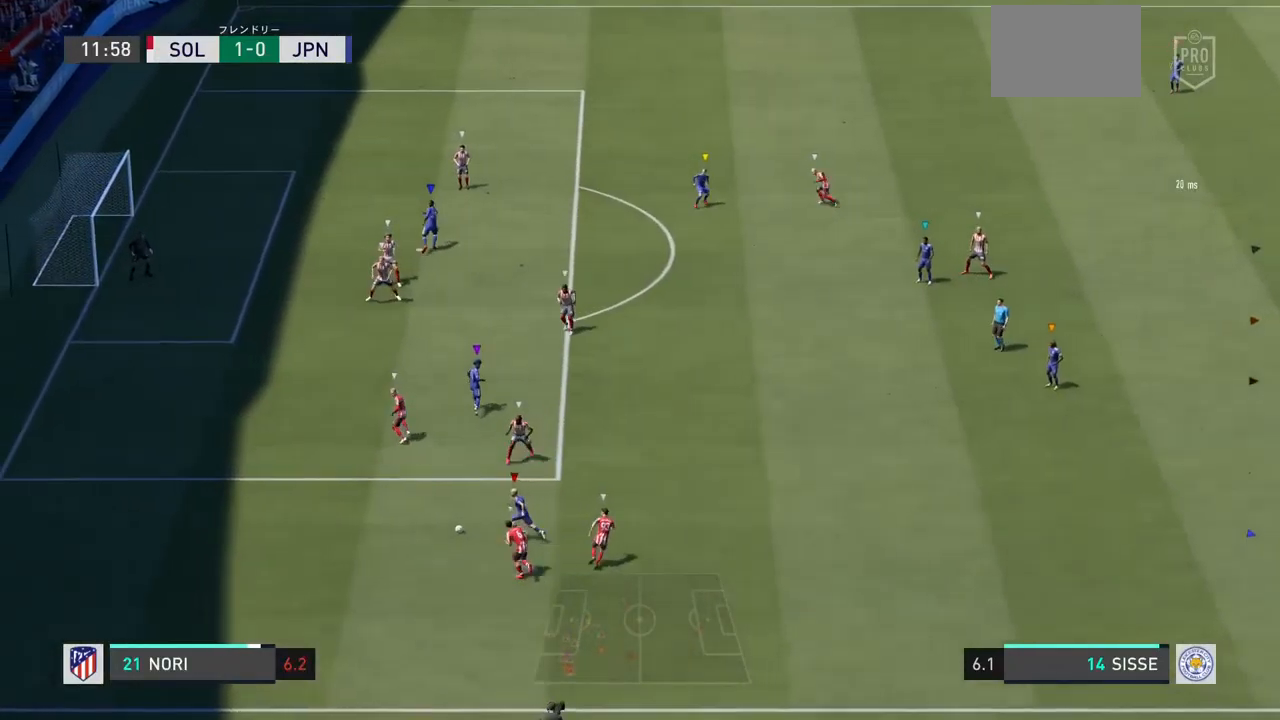
{"dt_ms": 500, "buttons": ["L1"], "left_stick": "center", "right_stick": "center", "events": []}
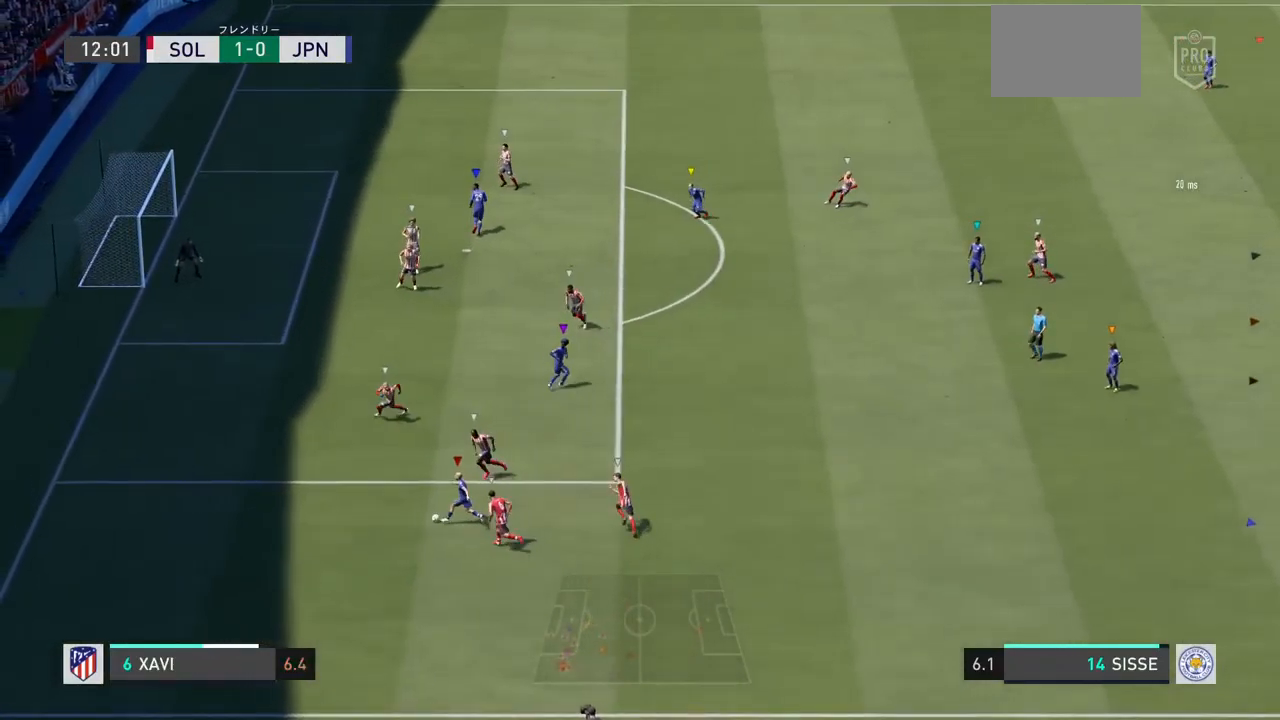
{"dt_ms": 500, "buttons": ["L1"], "left_stick": "center", "right_stick": "center", "events": []}
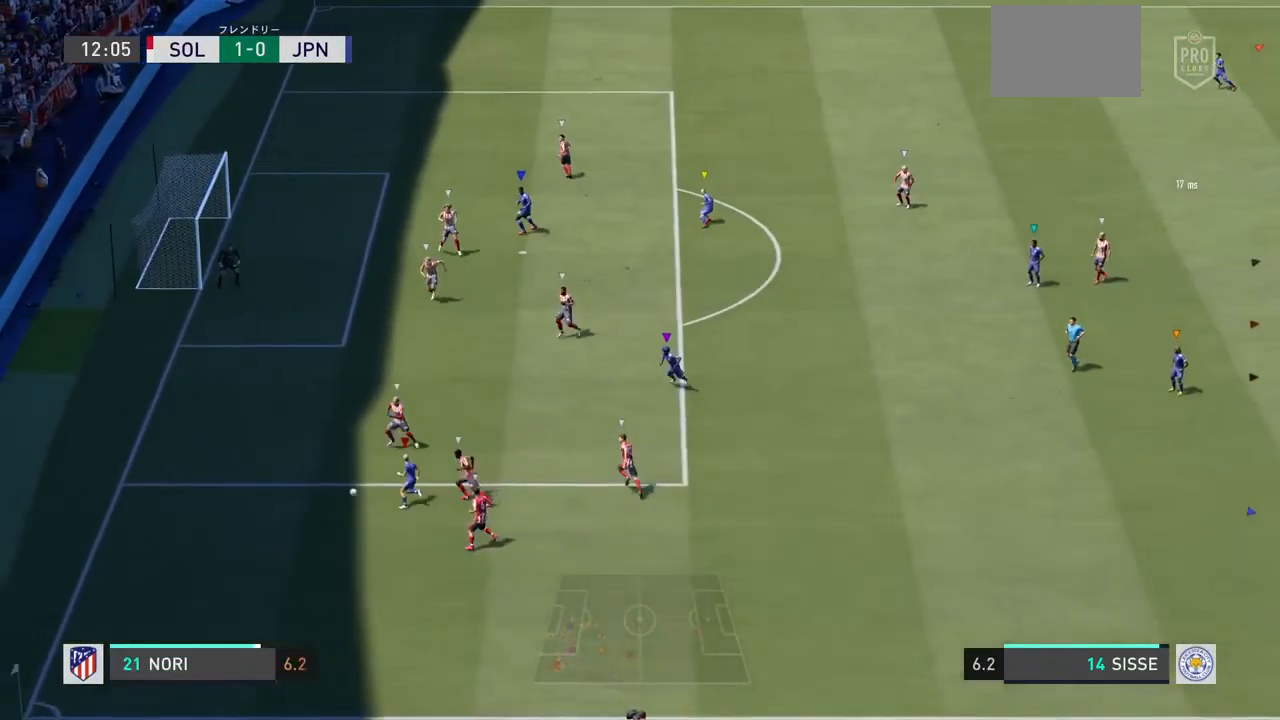
{"dt_ms": 500, "buttons": ["L1"], "left_stick": "center", "right_stick": "center", "events": []}